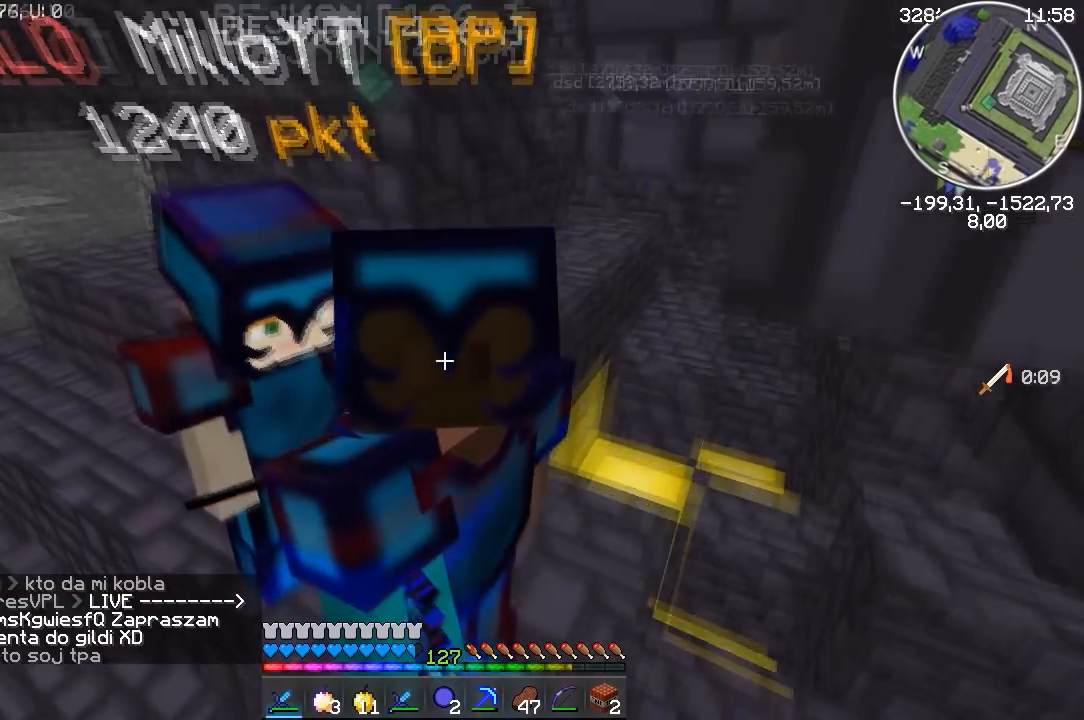
Gameplay with keyboard and mouse; each line is a JSON object with the keys and mouse buttons held at the frame after it. "events" lists presses ("down") and releases ("up") of "a", "d", "s", "w", "mouse_left" and "mouse_right" between this image and that frame as [ms after this image, input, new state], when the widget could be followed in between. "mouse_left", "mouse_right" = the "left", "right" buttons of the "mouse" list. No other keys are recorded. Fast repeated clicks can show as one long hold. Mouse movement is not recorded.
{"keys": [], "mouse": ["right"], "events": [[283, "mouse_right", "down"]]}
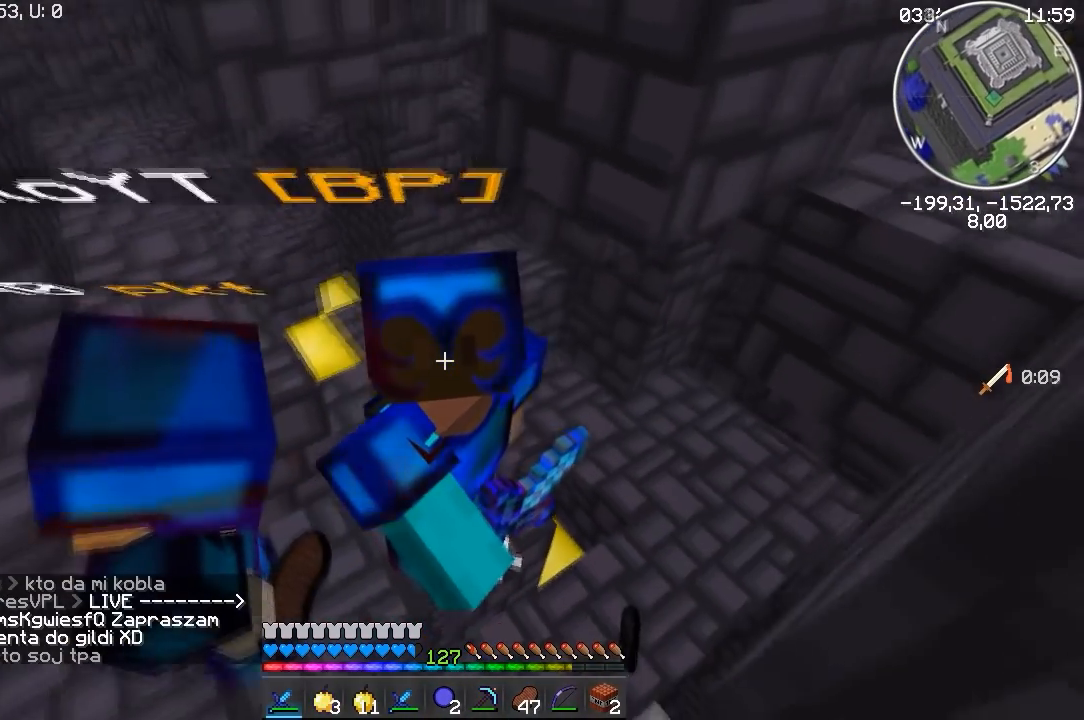
{"keys": [], "mouse": ["right"], "events": []}
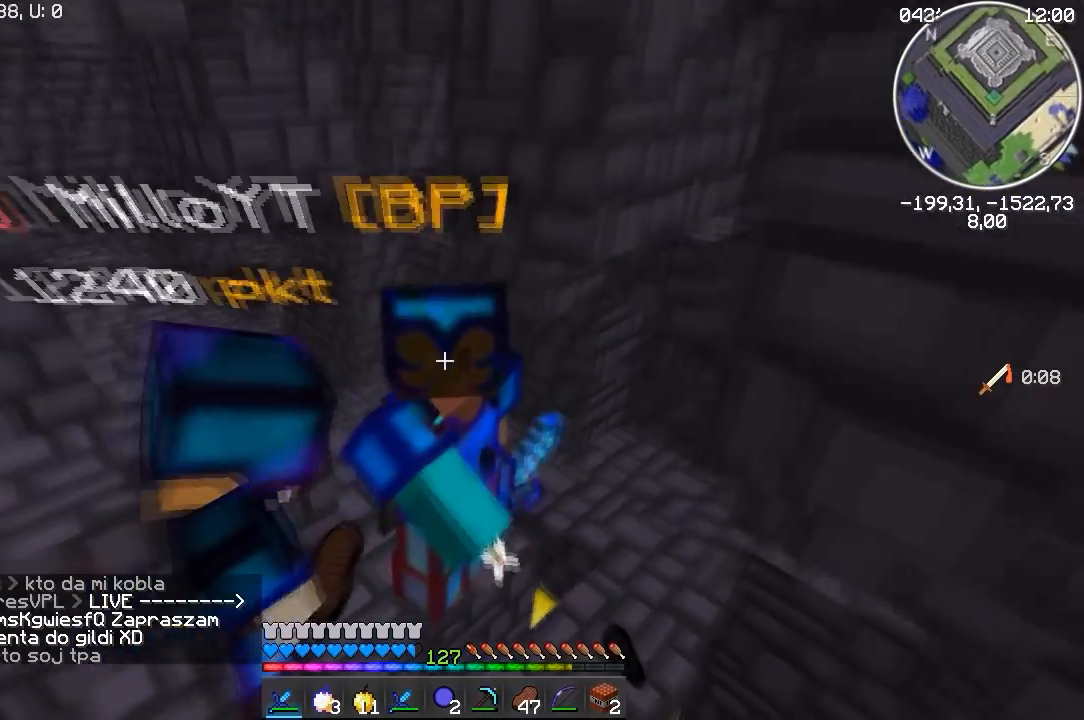
{"keys": [], "mouse": ["right"], "events": []}
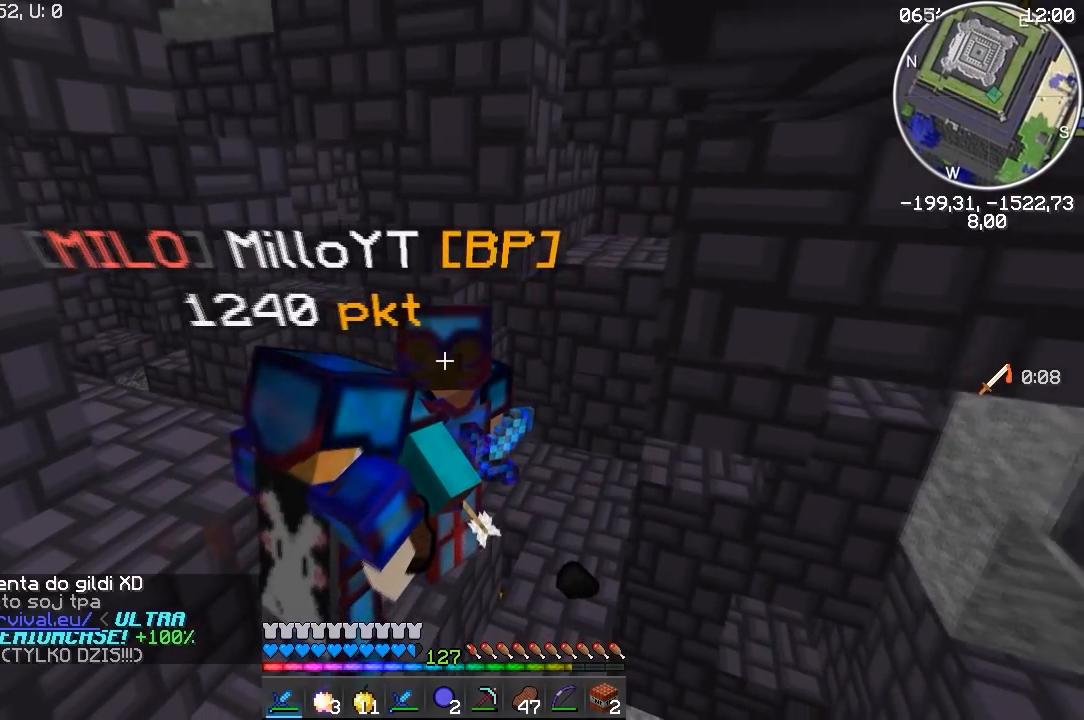
{"keys": [], "mouse": ["right"], "events": []}